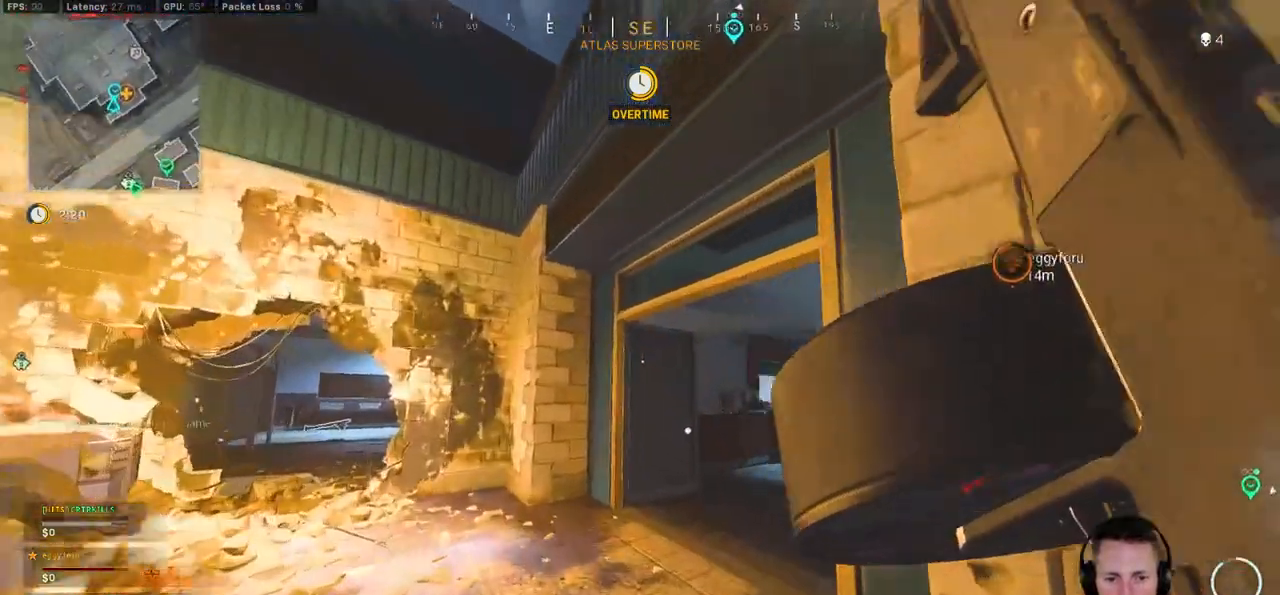
Gameplay with keyboard and mouse; each line is a JSON object with the keys and mouse buttons held at the frame after it. "events" lists presses ("down") and releases ("up") of "1", "2", "3", "4", "5", "a", "alt", "b", "c", "ctrl", "d", "e", "f", "g", "q", "r", "s", "shift", "space", "t", "tab", "v", "w", "x", "z", "mouse_left", "mouse_wheel", "mouse_right", "mouse_mb4" and "mouse_mb5" between this image and that frame as [ms after this image, input, new state], when the widget could be followed in between. "mouse_left", "mouse_wheel", "mouse_right", "mouse_mb4", "mouse_mb5" = the "left", "wheel", "right", "mb4", "mb5" buttons of the "mouse" list. No other keys are recorded. "wheel" means that the mouse wheel is clicked or scrolled. Mouse movement is not recorded.
{"keys": ["c", "w"], "mouse": []}
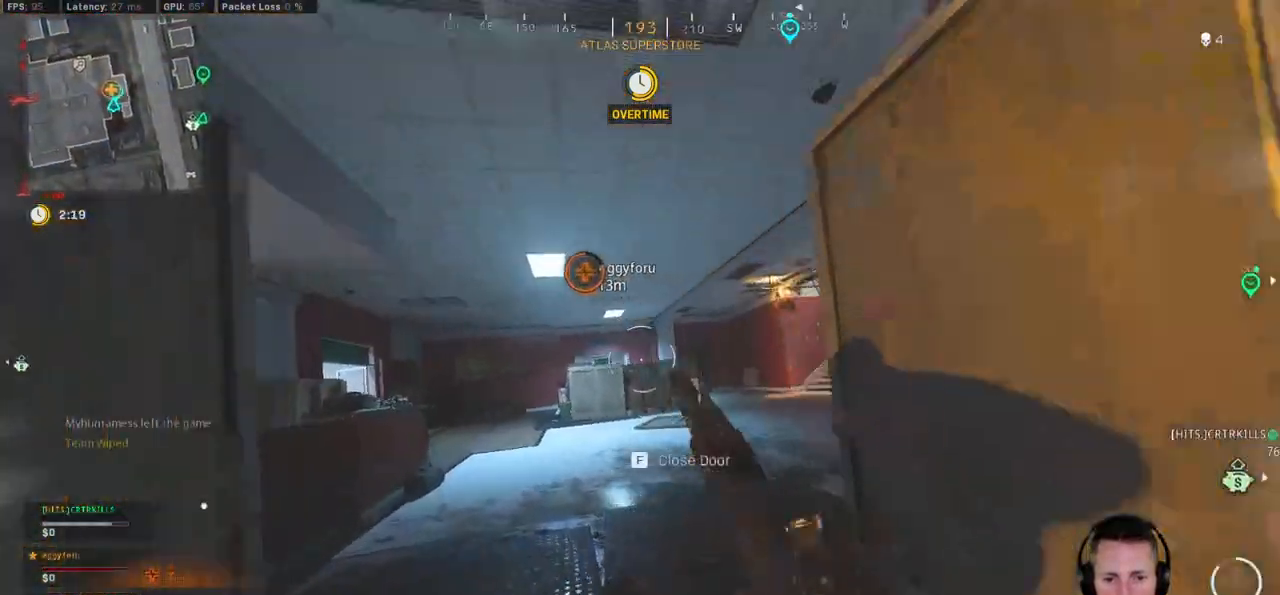
{"keys": ["d", "shift", "w"], "mouse": [], "events": [[67, "space", "down"], [100, "c", "up"], [117, "shift", "down"], [167, "space", "up"], [184, "d", "down"]]}
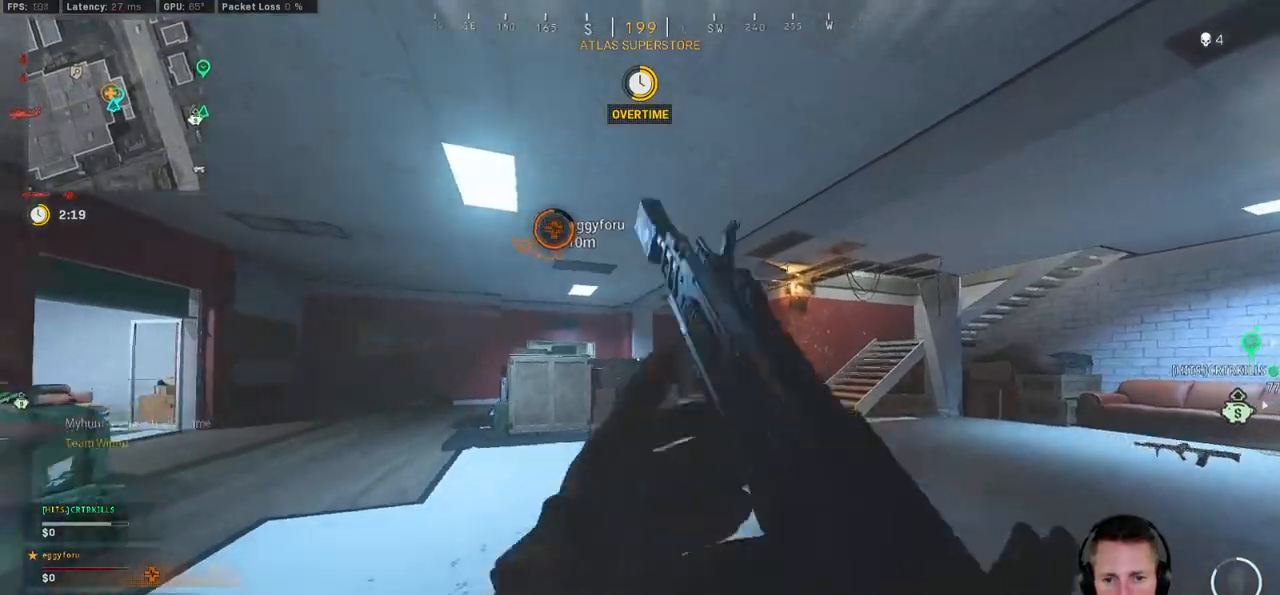
{"keys": ["shift", "w"], "mouse": [], "events": [[350, "d", "up"]]}
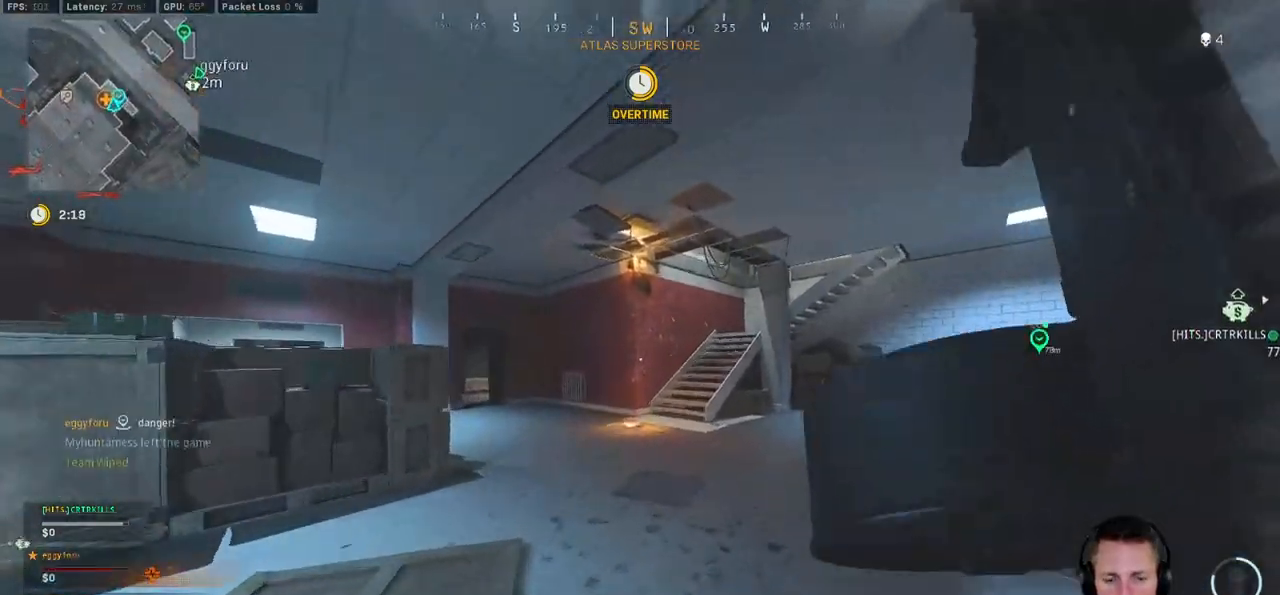
{"keys": ["shift", "w"], "mouse": [], "events": [[84, "c", "down"], [150, "c", "up"], [200, "shift", "up"], [217, "c", "down"], [300, "space", "down"], [350, "c", "up"], [350, "shift", "down"], [384, "space", "up"]]}
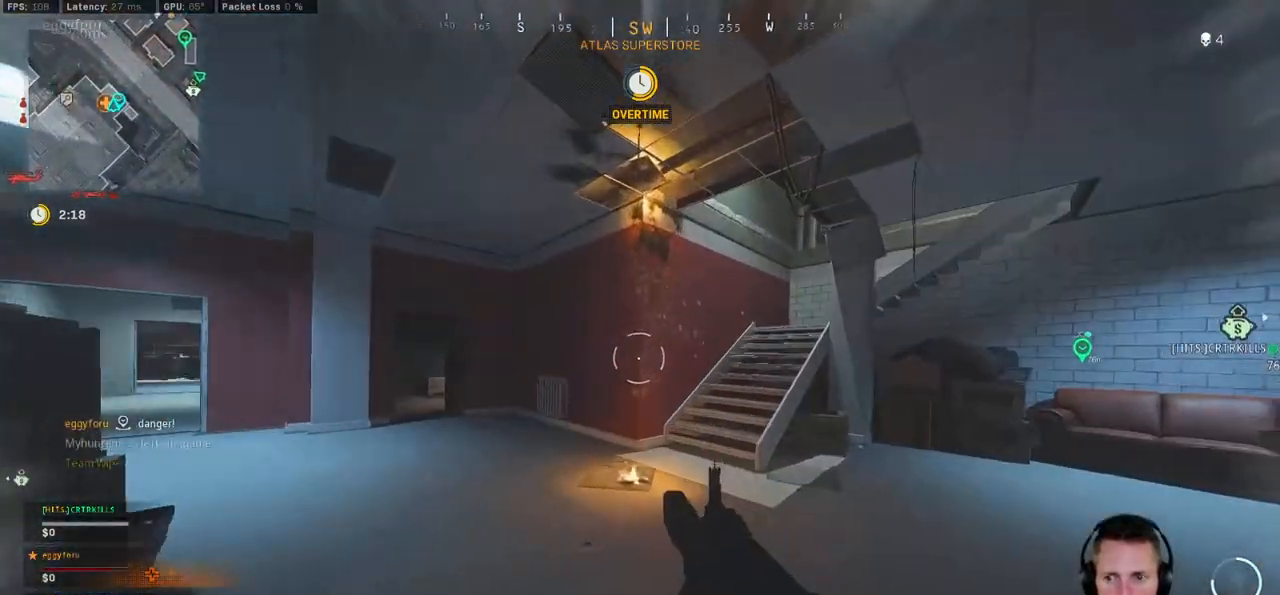
{"keys": ["shift", "w"], "mouse": [], "events": []}
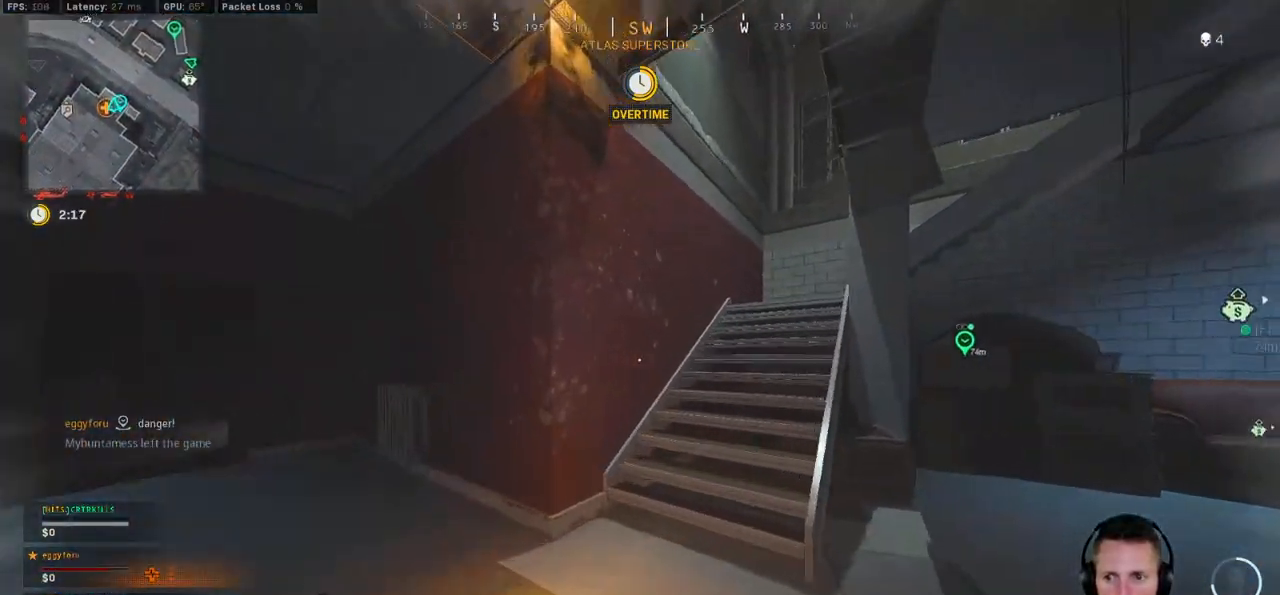
{"keys": ["shift", "w"], "mouse": [], "events": []}
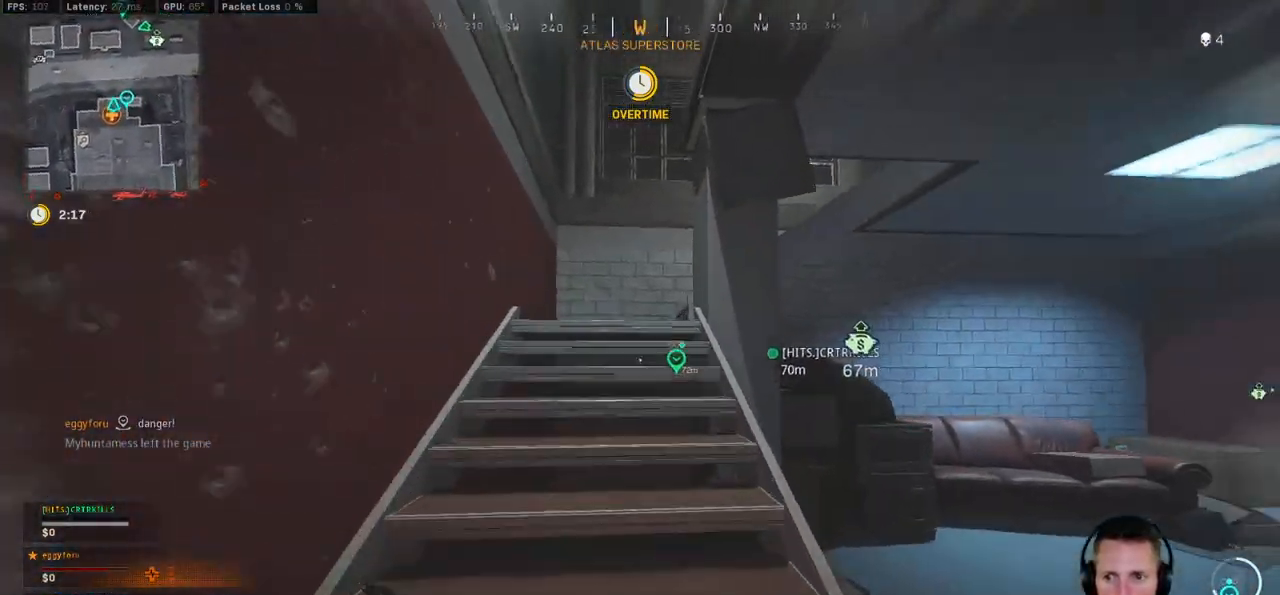
{"keys": ["shift", "w"], "mouse": [], "events": [[134, "a", "down"], [367, "a", "up"]]}
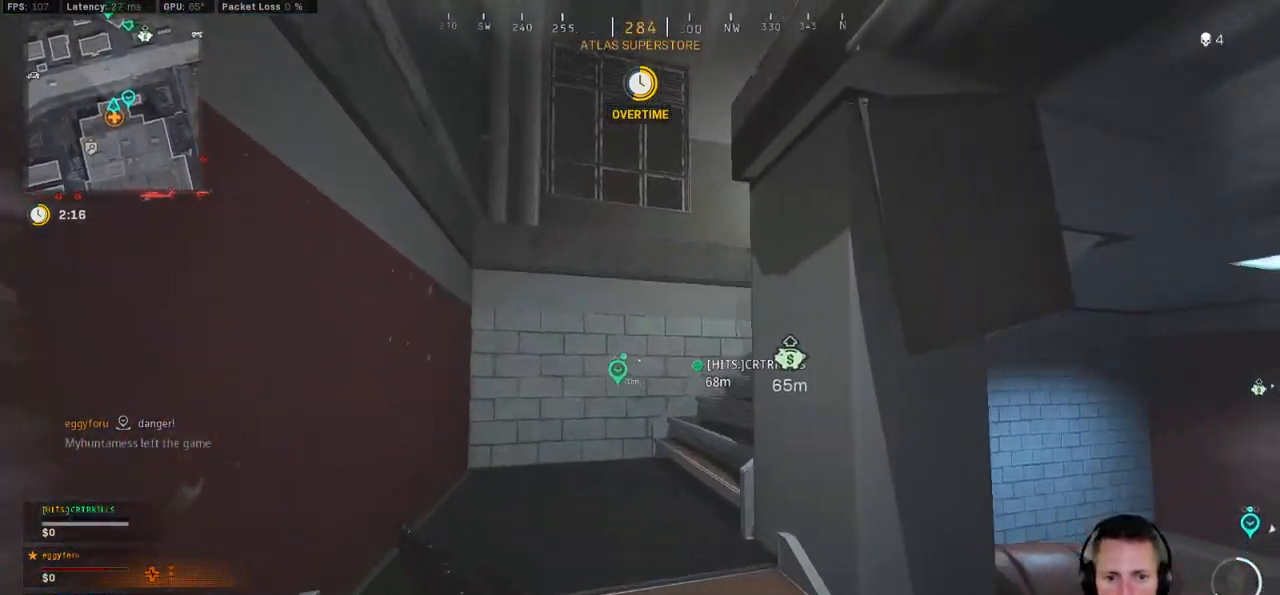
{"keys": ["shift", "w"], "mouse": [], "events": [[67, "a", "down"], [300, "a", "up"]]}
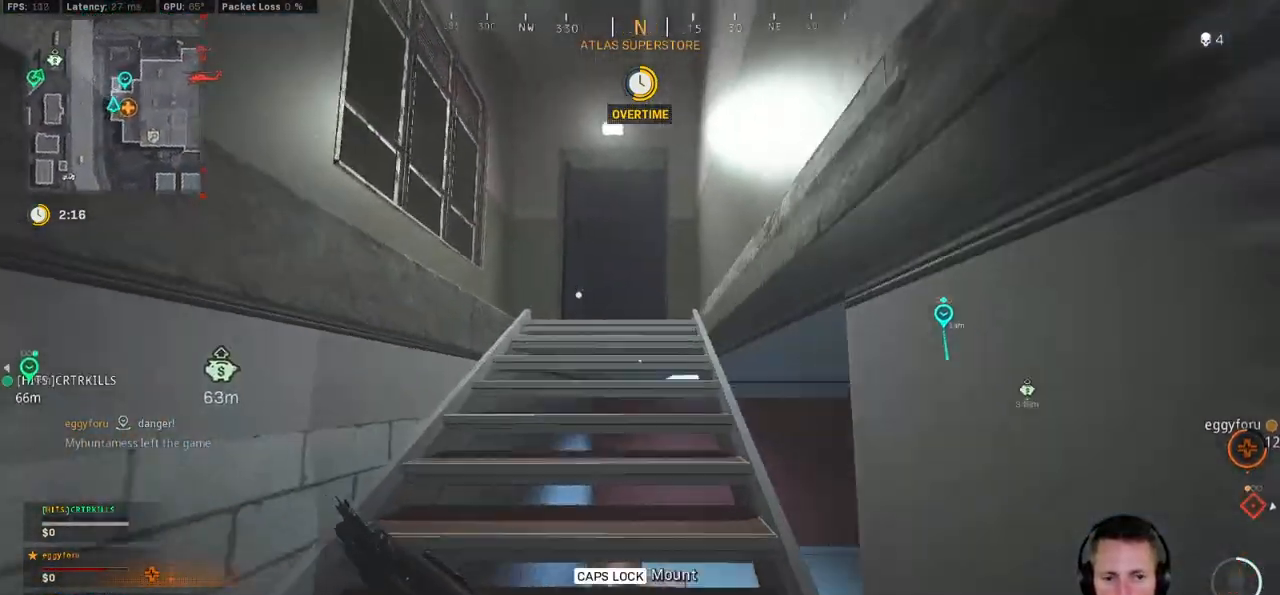
{"keys": ["shift", "w"], "mouse": [], "events": []}
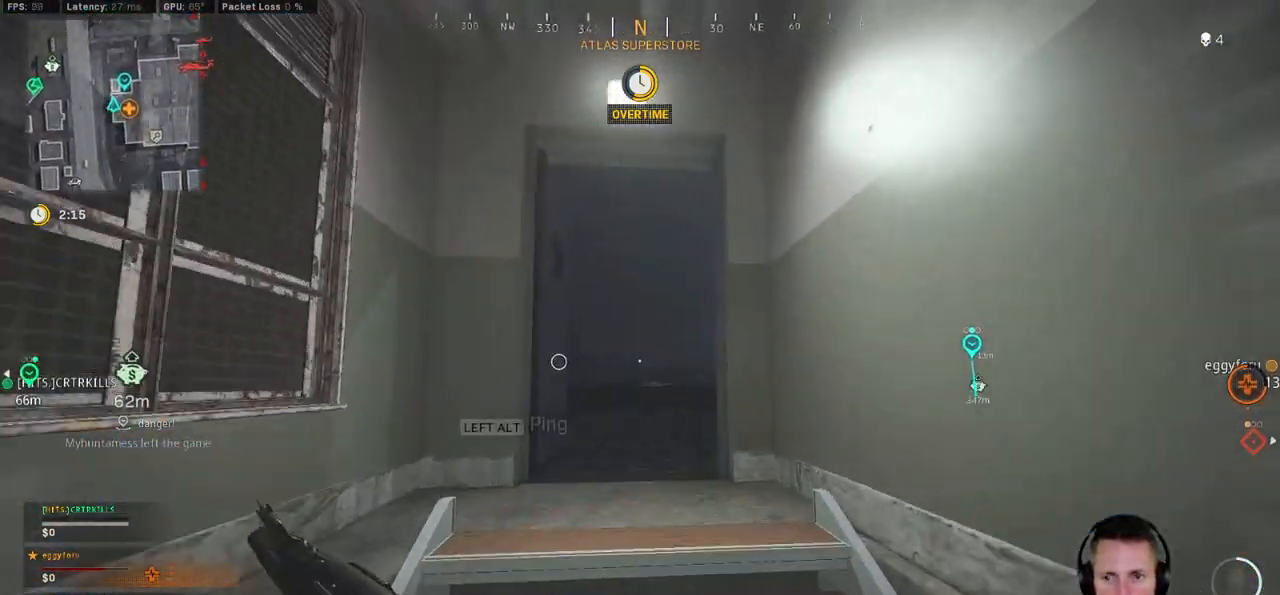
{"keys": ["a", "shift", "w"], "mouse": [], "events": [[250, "a", "down"]]}
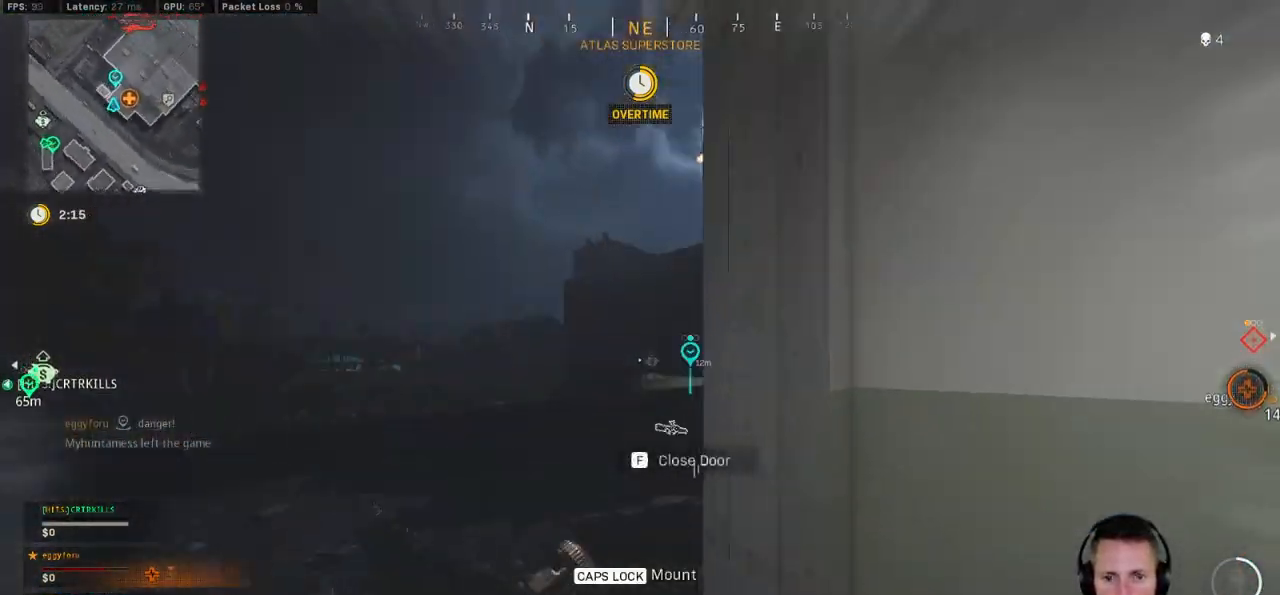
{"keys": ["shift", "w"], "mouse": [], "events": [[34, "a", "up"]]}
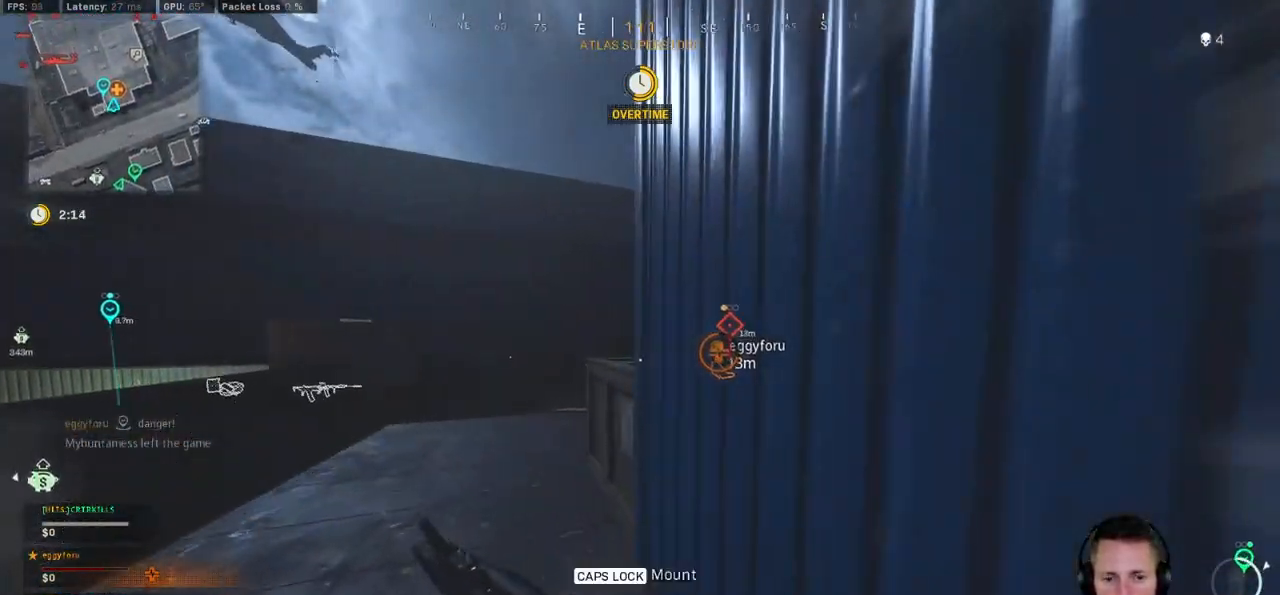
{"keys": ["a", "shift", "w"], "mouse": [], "events": [[50, "a", "down"], [234, "a", "up"], [400, "a", "down"]]}
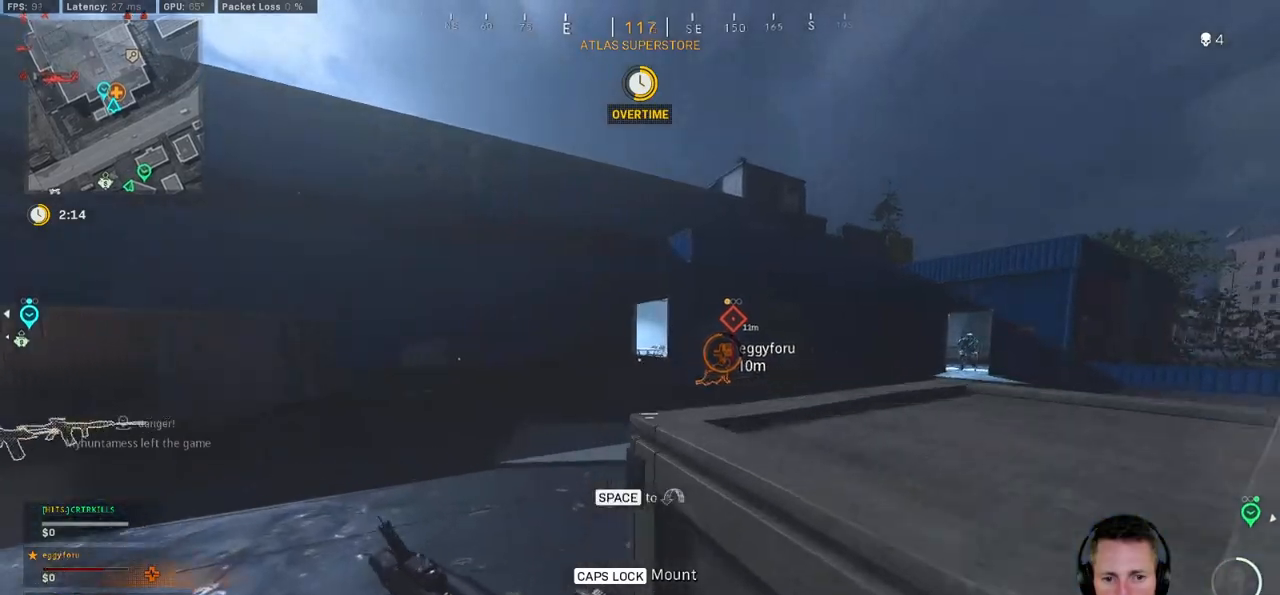
{"keys": ["a", "space", "w"], "mouse": ["left"], "events": [[34, "a", "up"], [134, "d", "down"], [400, "d", "up"], [417, "a", "down"], [417, "space", "down"], [434, "shift", "up"], [484, "mouse_left", "down"]]}
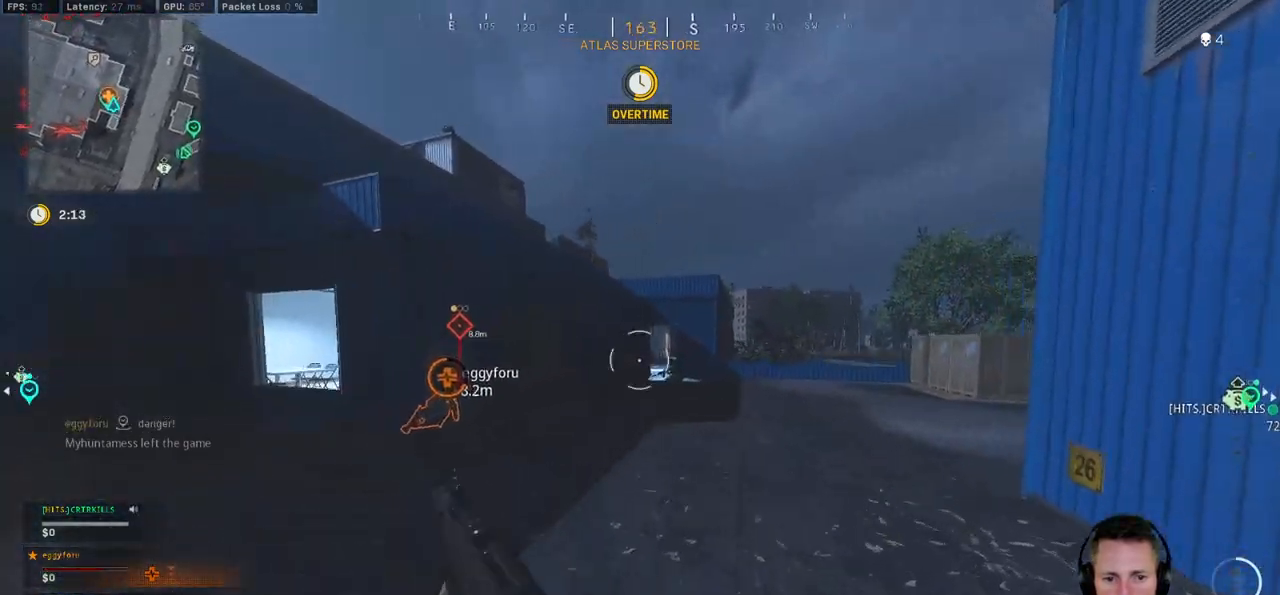
{"keys": ["a", "space", "w"], "mouse": ["left"], "events": [[17, "space", "up"], [50, "w", "up"], [484, "space", "down"], [500, "w", "down"]]}
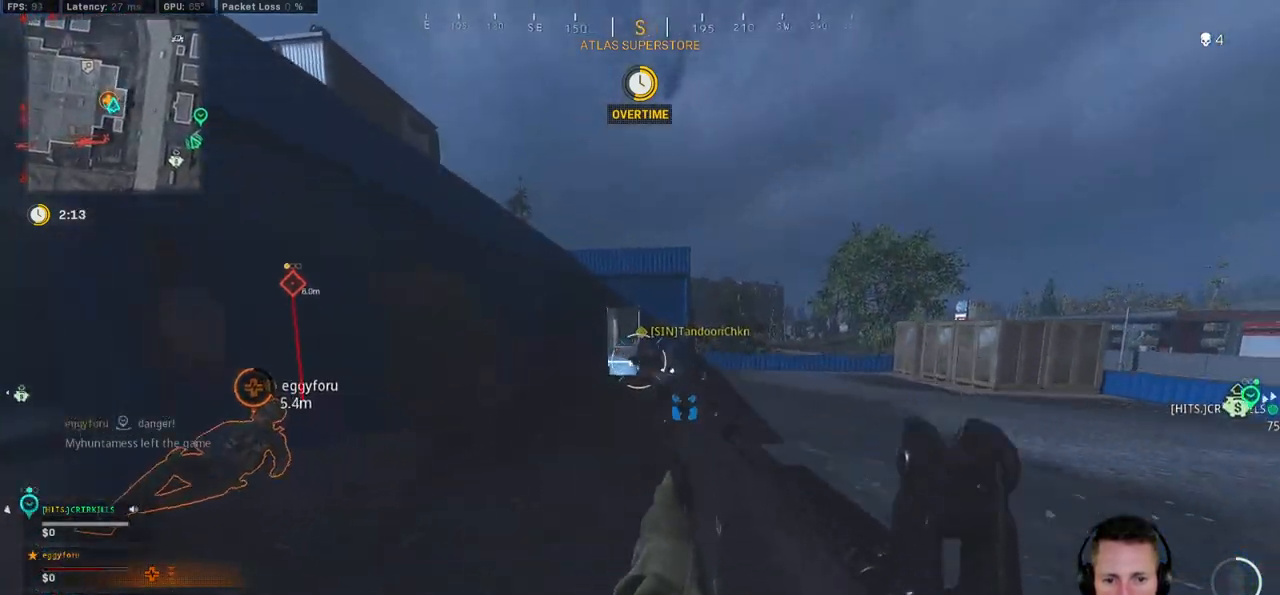
{"keys": ["a"], "mouse": ["left"], "events": [[100, "space", "up"], [167, "w", "up"]]}
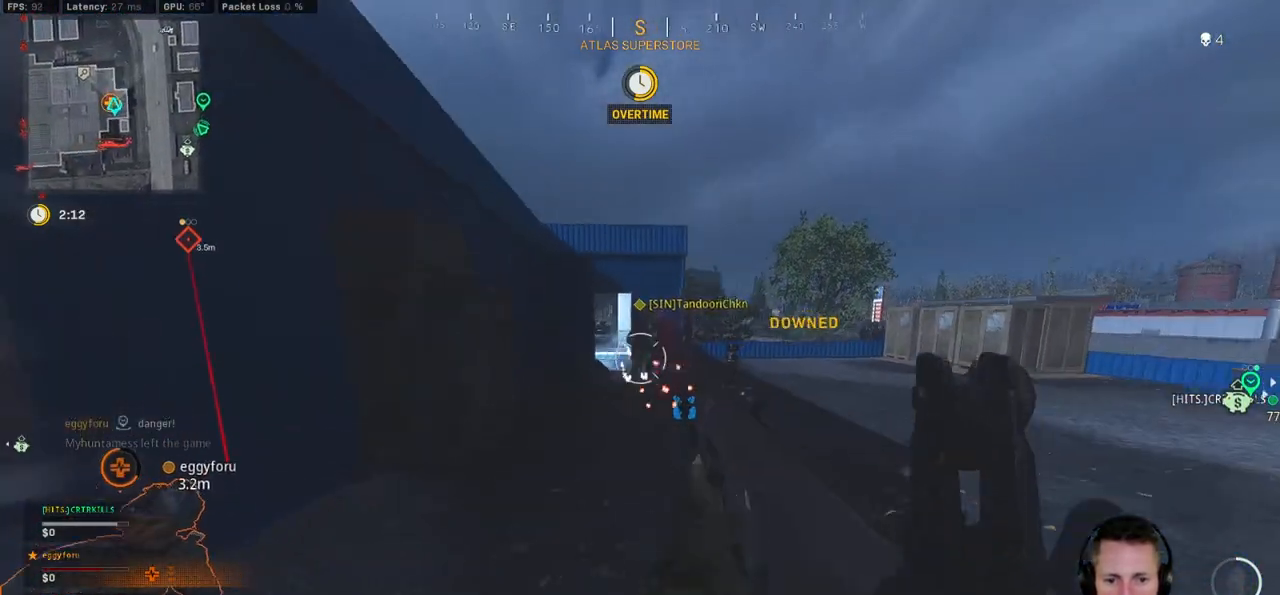
{"keys": ["a", "w"], "mouse": ["left"], "events": [[150, "w", "down"]]}
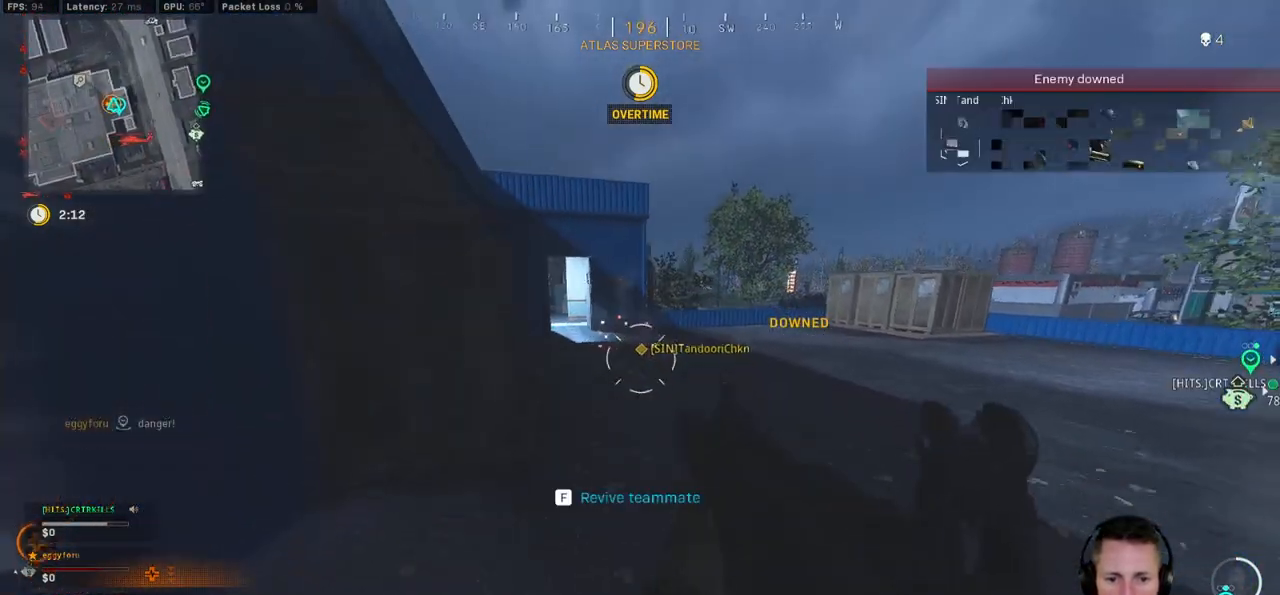
{"keys": ["a"], "mouse": ["left"], "events": [[384, "w", "up"]]}
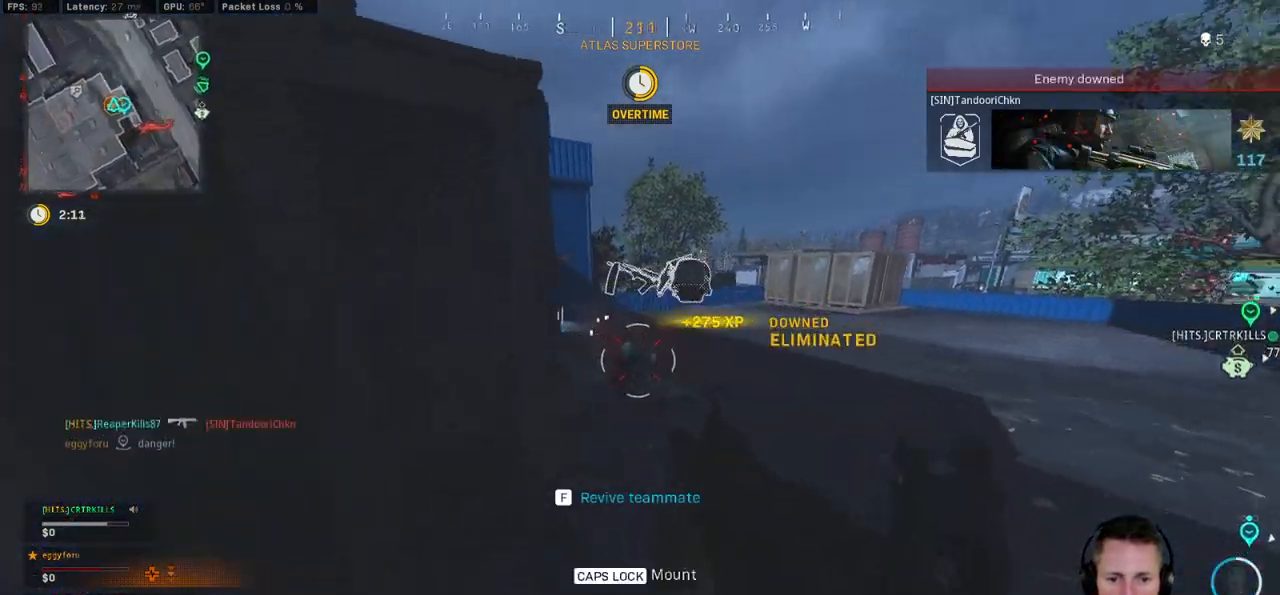
{"keys": ["d"], "mouse": [], "events": [[50, "mouse_left", "up"], [100, "e", "down"], [117, "w", "down"], [184, "e", "up"], [217, "w", "up"], [267, "ctrl", "down"], [267, "shift", "down"], [350, "a", "up"], [367, "d", "down"], [384, "ctrl", "up"], [384, "shift", "up"]]}
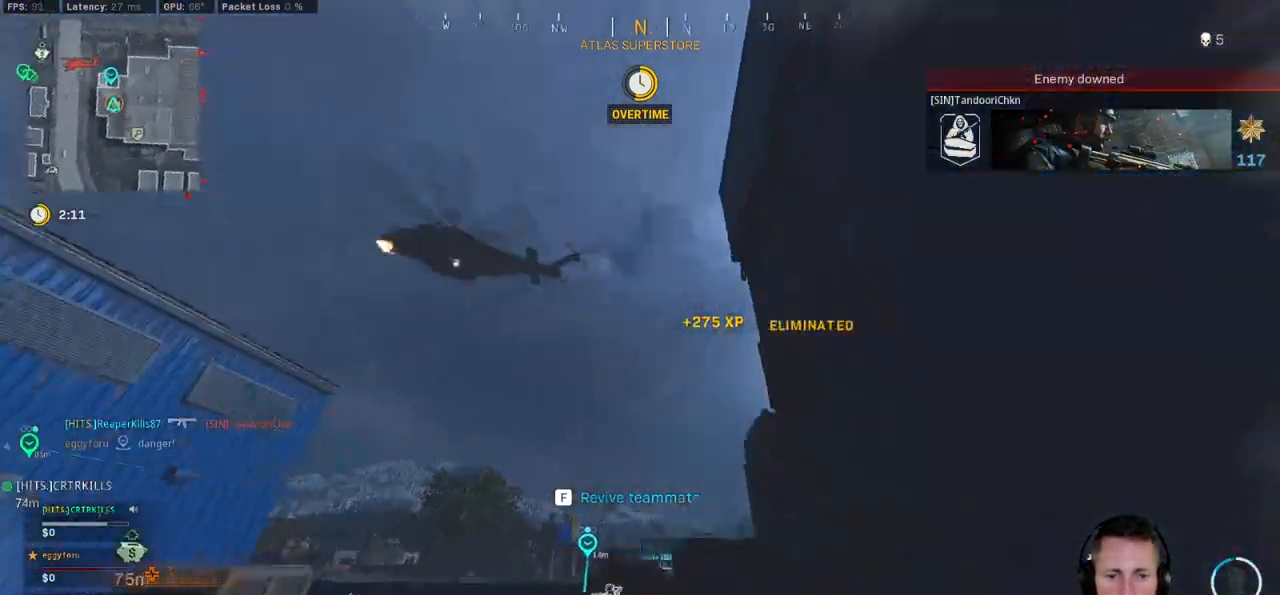
{"keys": ["d"], "mouse": ["left", "right"], "events": [[67, "mouse_right", "down"], [100, "w", "down"], [284, "mouse_left", "down"], [334, "w", "up"]]}
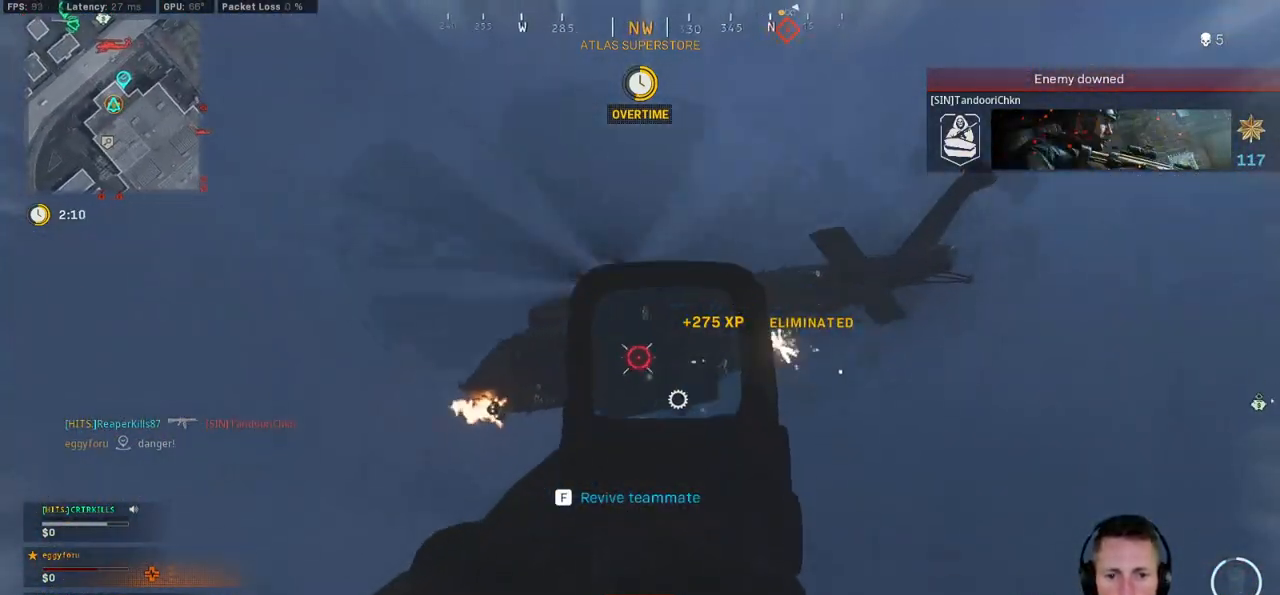
{"keys": ["a", "s"], "mouse": ["left", "right"], "events": [[84, "s", "down"], [134, "d", "up"], [184, "a", "down"]]}
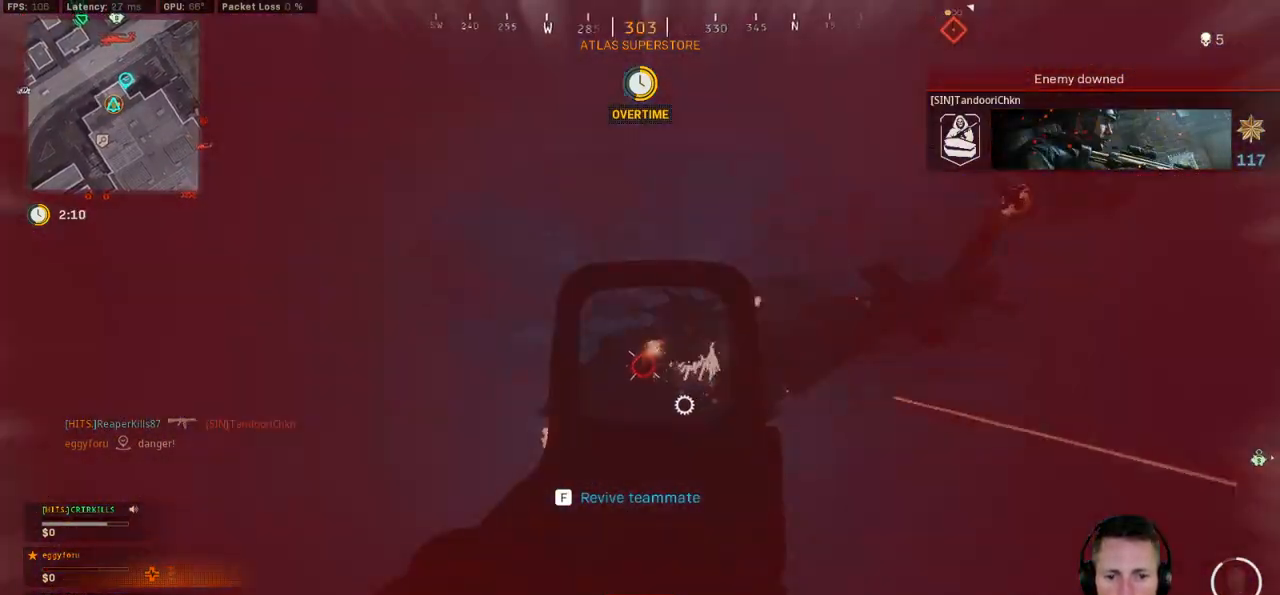
{"keys": ["d", "s"], "mouse": ["left", "right"], "events": [[367, "d", "down"], [467, "a", "up"]]}
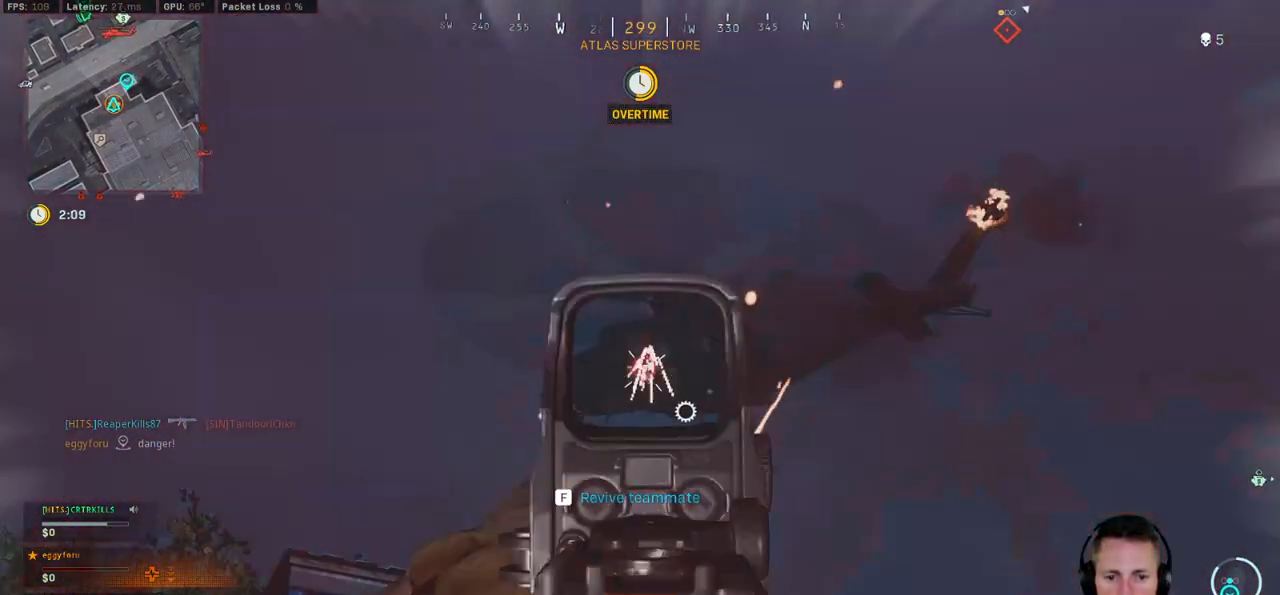
{"keys": ["d"], "mouse": ["left", "right"], "events": [[67, "s", "up"]]}
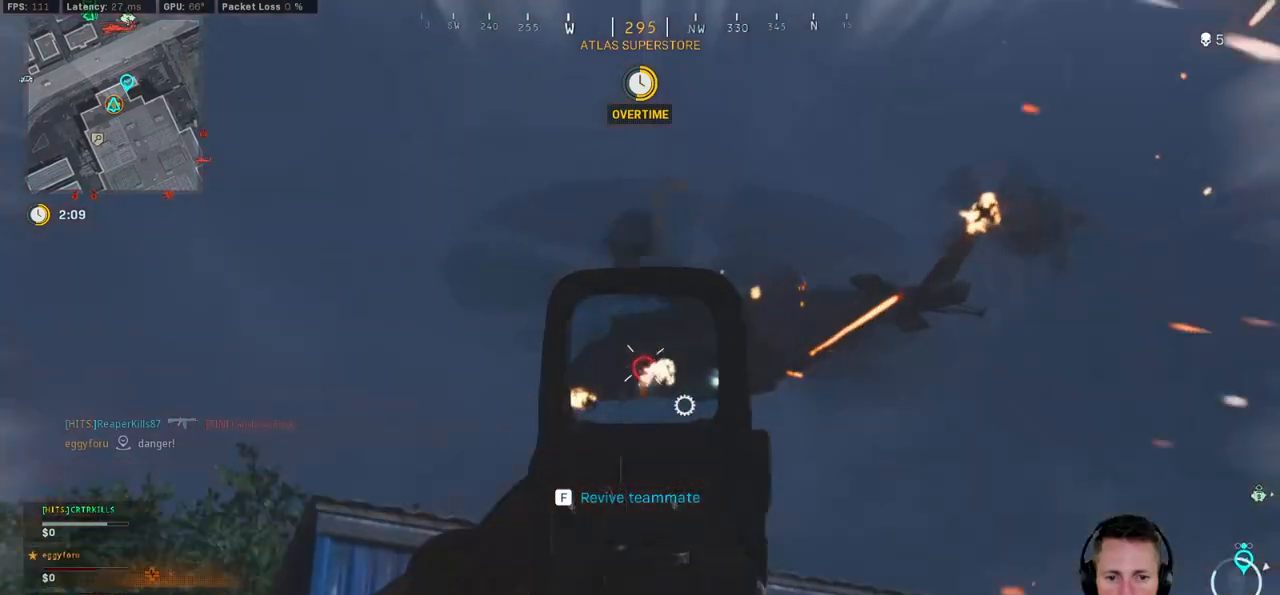
{"keys": ["a"], "mouse": ["left", "right"], "events": [[367, "a", "down"], [384, "d", "up"]]}
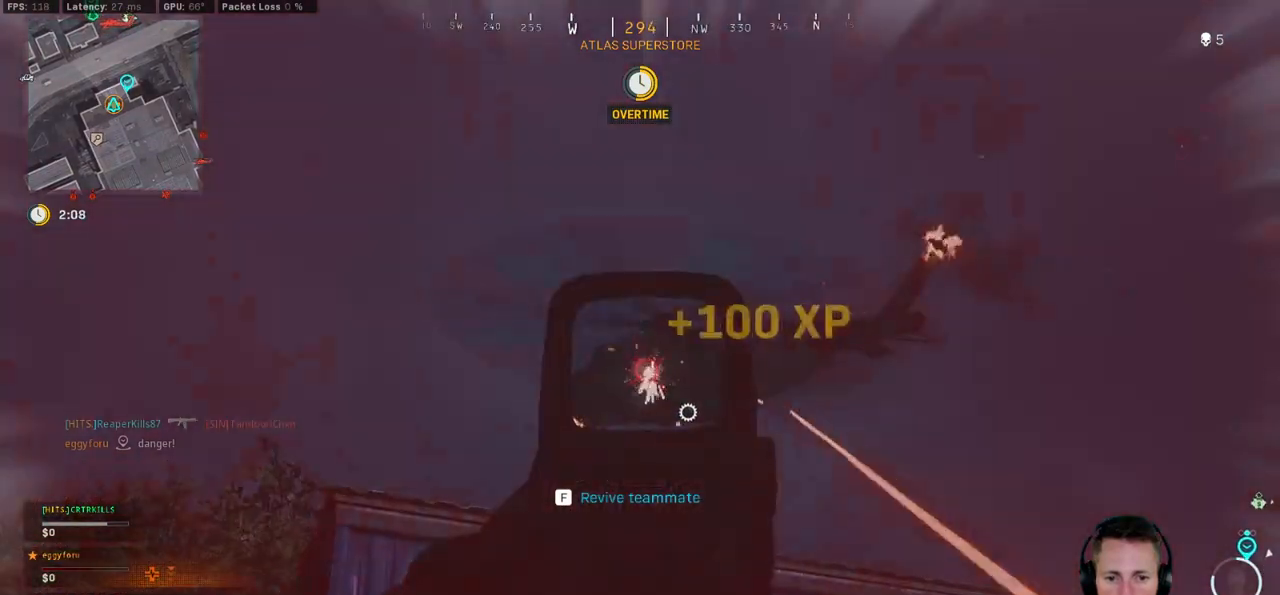
{"keys": ["ctrl", "d"], "mouse": [], "events": [[134, "s", "down"], [334, "d", "down"], [350, "a", "up"], [367, "mouse_right", "up"], [384, "mouse_left", "up"], [384, "s", "up"], [500, "ctrl", "down"]]}
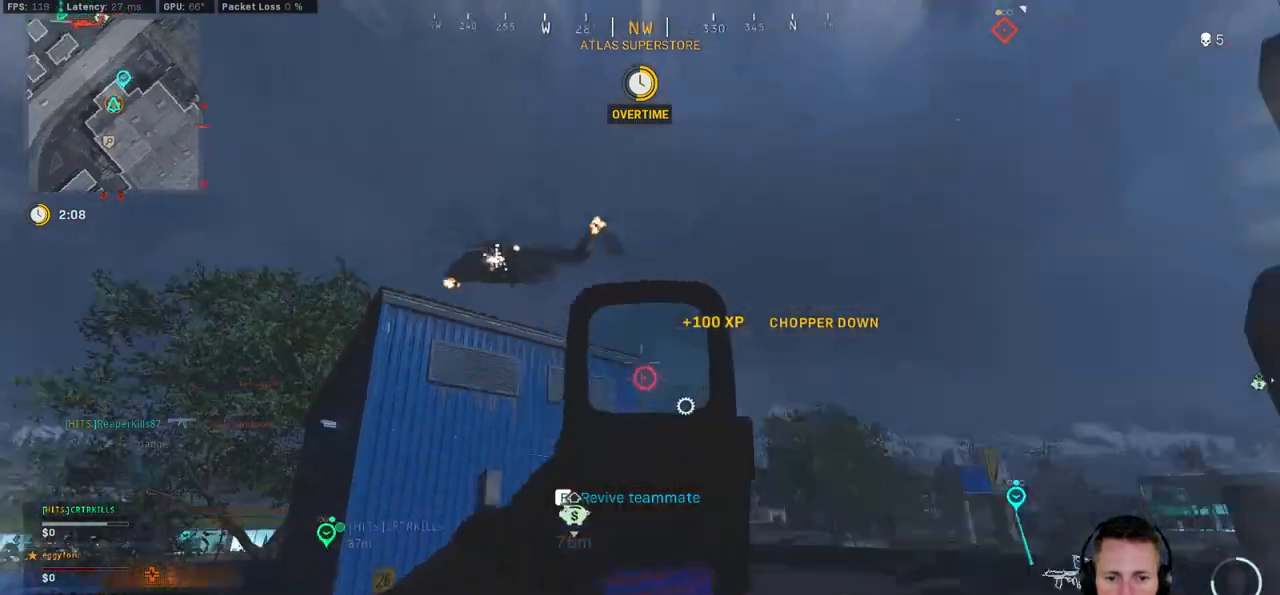
{"keys": ["ctrl", "w"], "mouse": [], "events": [[17, "w", "down"], [284, "d", "up"]]}
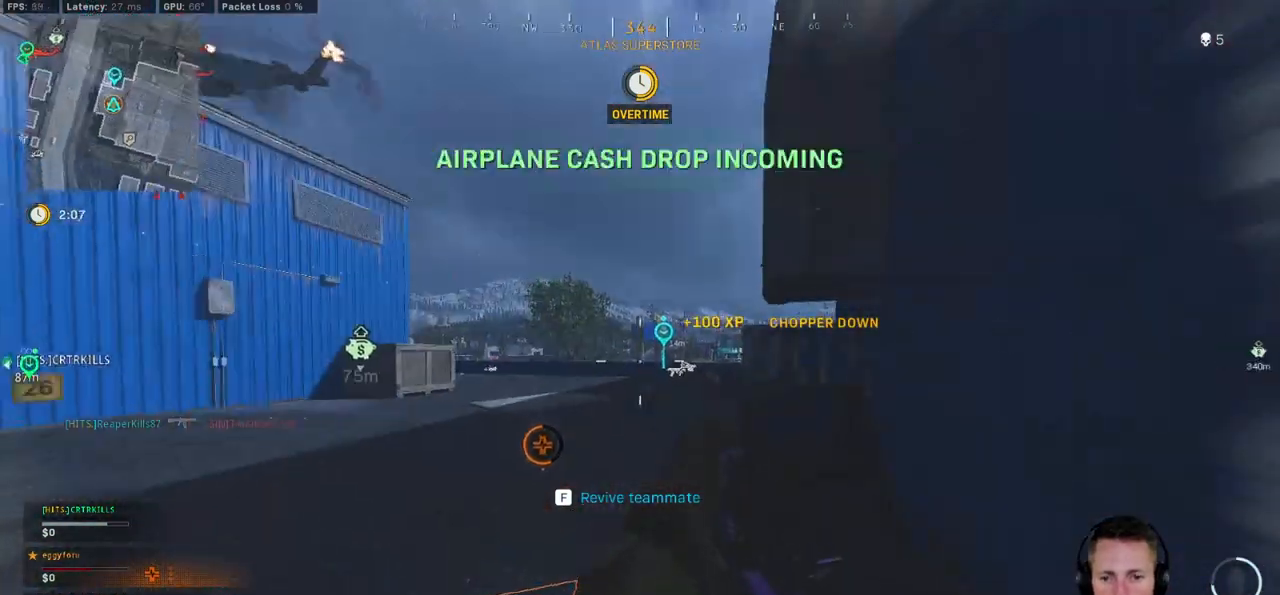
{"keys": ["f"], "mouse": [], "events": [[17, "z", "down"], [167, "f", "down"], [167, "w", "up"], [300, "ctrl", "up"], [300, "z", "up"]]}
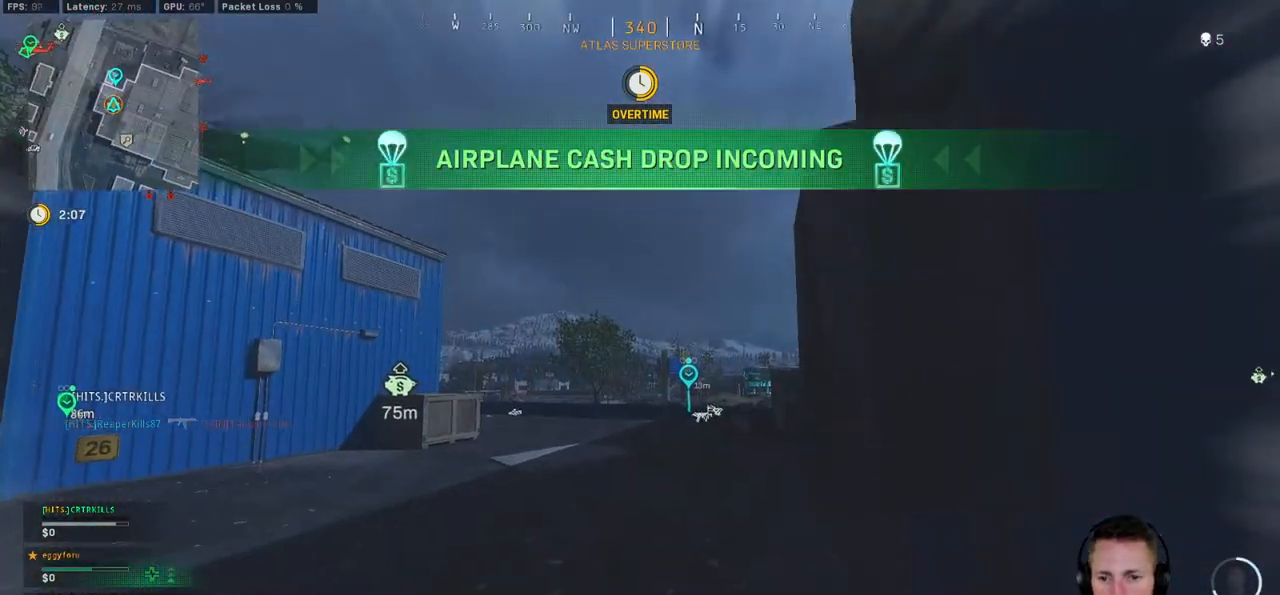
{"keys": ["f"], "mouse": [], "events": [[217, "z", "down"], [350, "z", "up"]]}
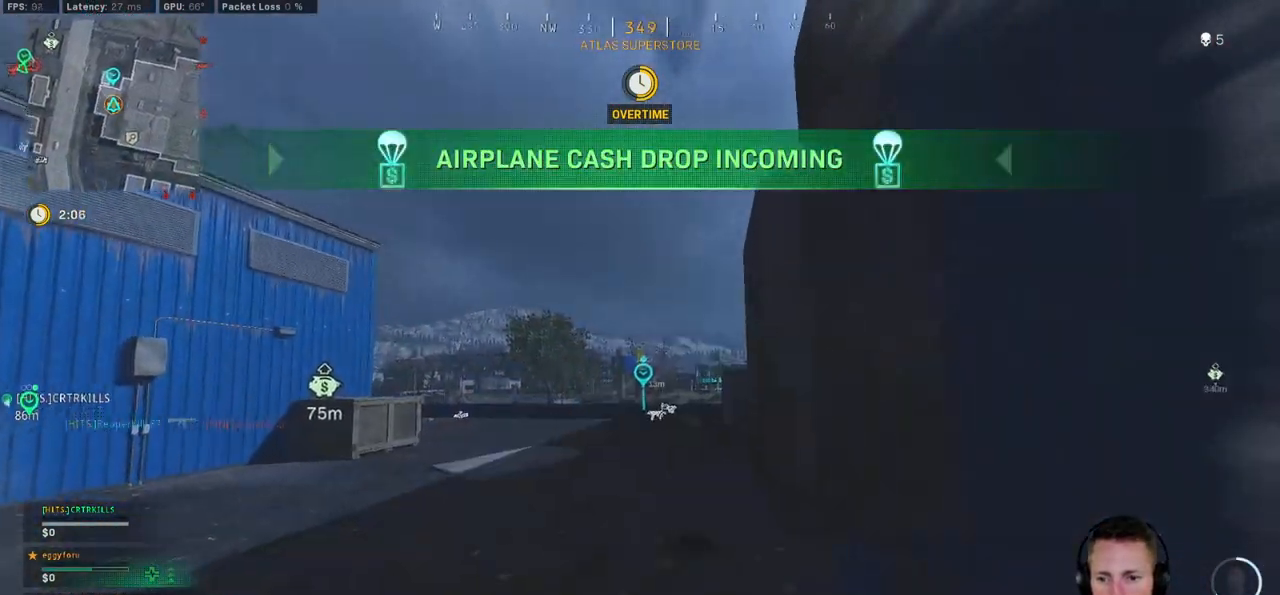
{"keys": ["f"], "mouse": [], "events": [[300, "z", "down"], [450, "z", "up"]]}
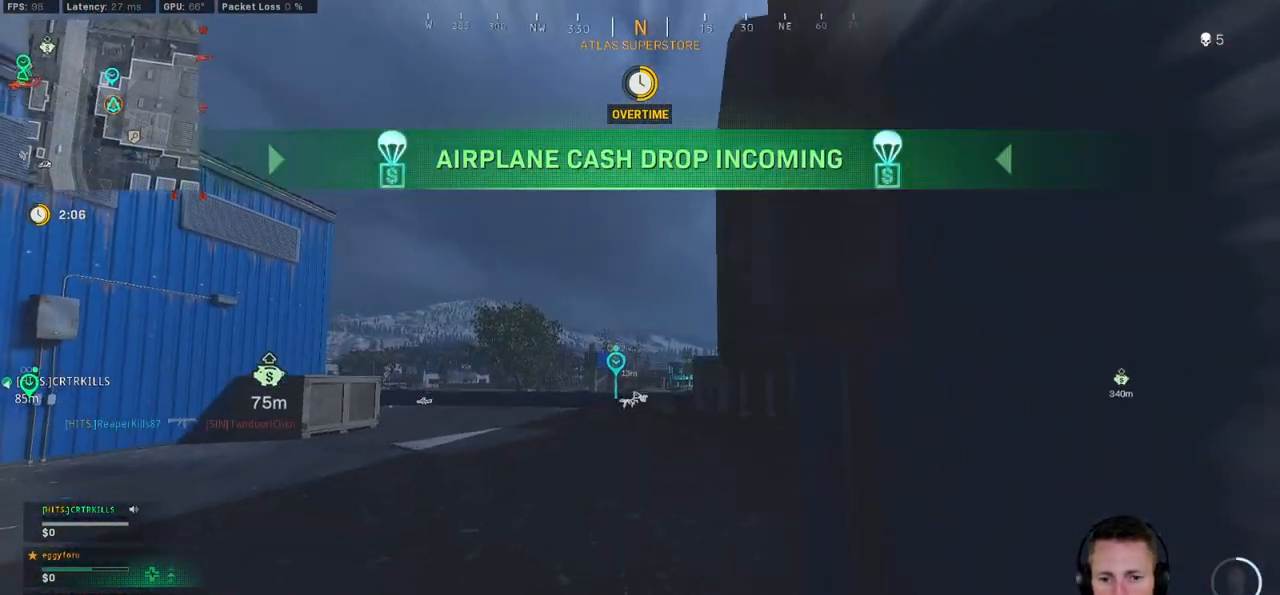
{"keys": ["f"], "mouse": [], "events": []}
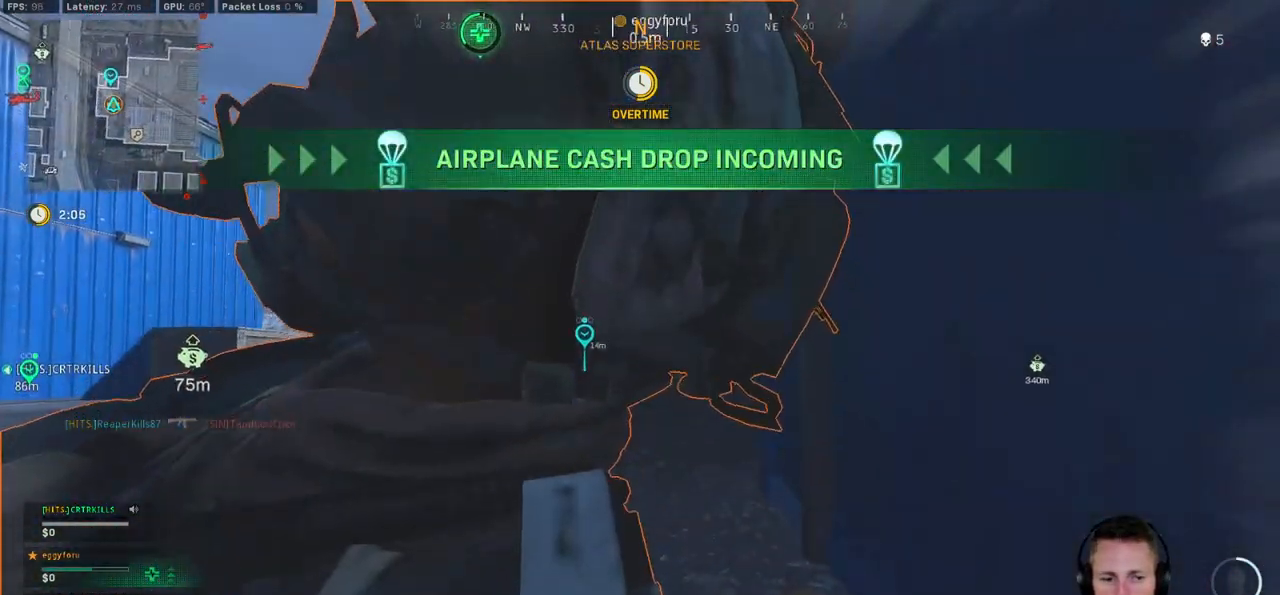
{"keys": ["f"], "mouse": [], "events": []}
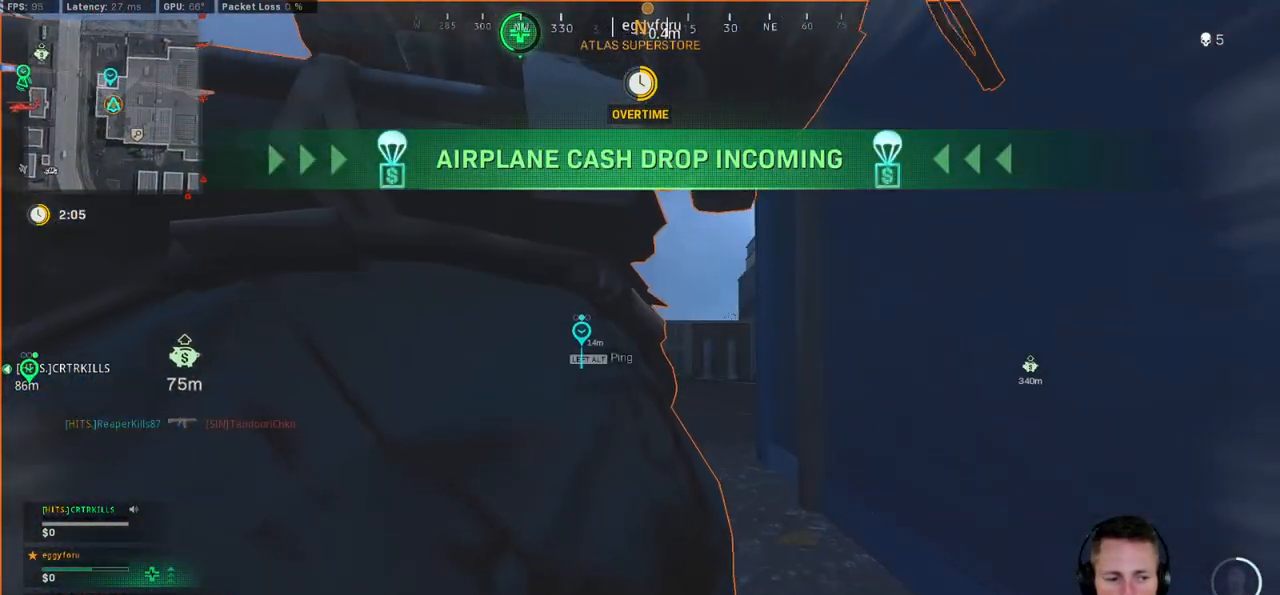
{"keys": ["f"], "mouse": [], "events": [[300, "ctrl", "down"], [484, "ctrl", "up"]]}